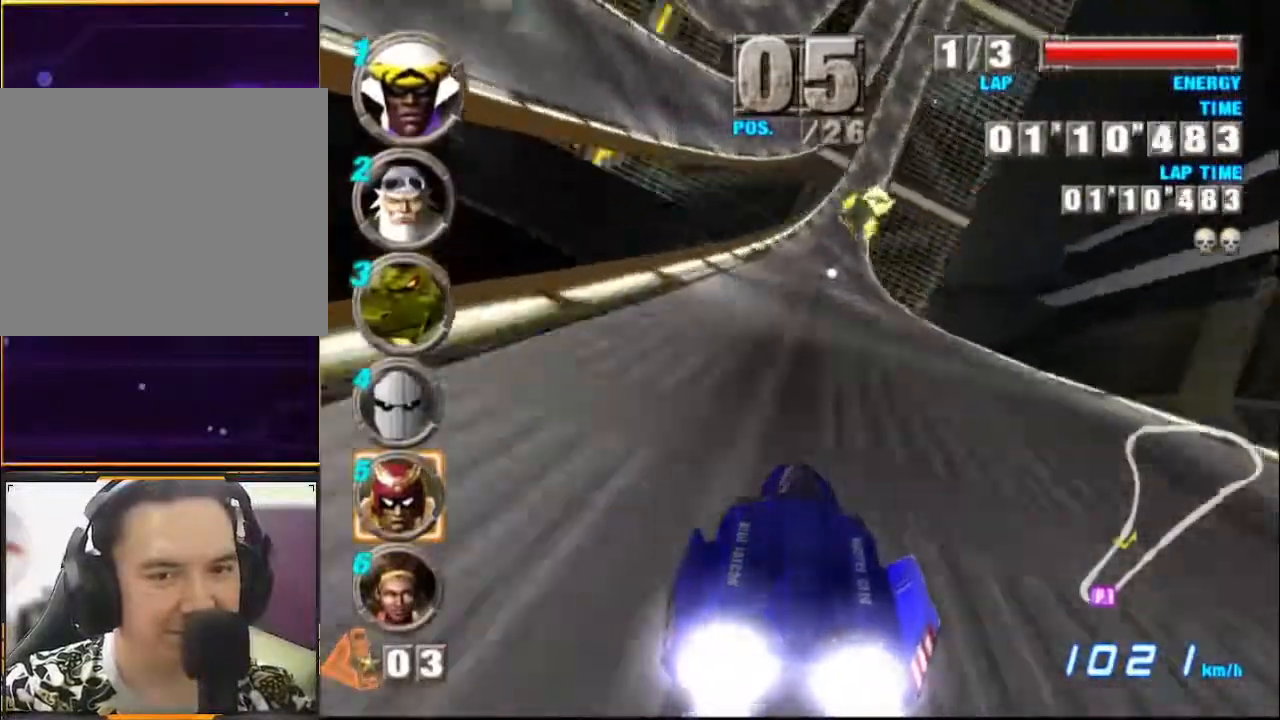
Gameplay with a controller (Xbox layout); each line is a JSON object with the inputs held at the frame after it. "events" lists button and stick changes between this image and that frame as [ms after this image, input, new state], when the widget could be followed in between. Not read: L1 L3 R1 R3 right_stick.
{"buttons": ["A"], "left_stick": "center", "events": []}
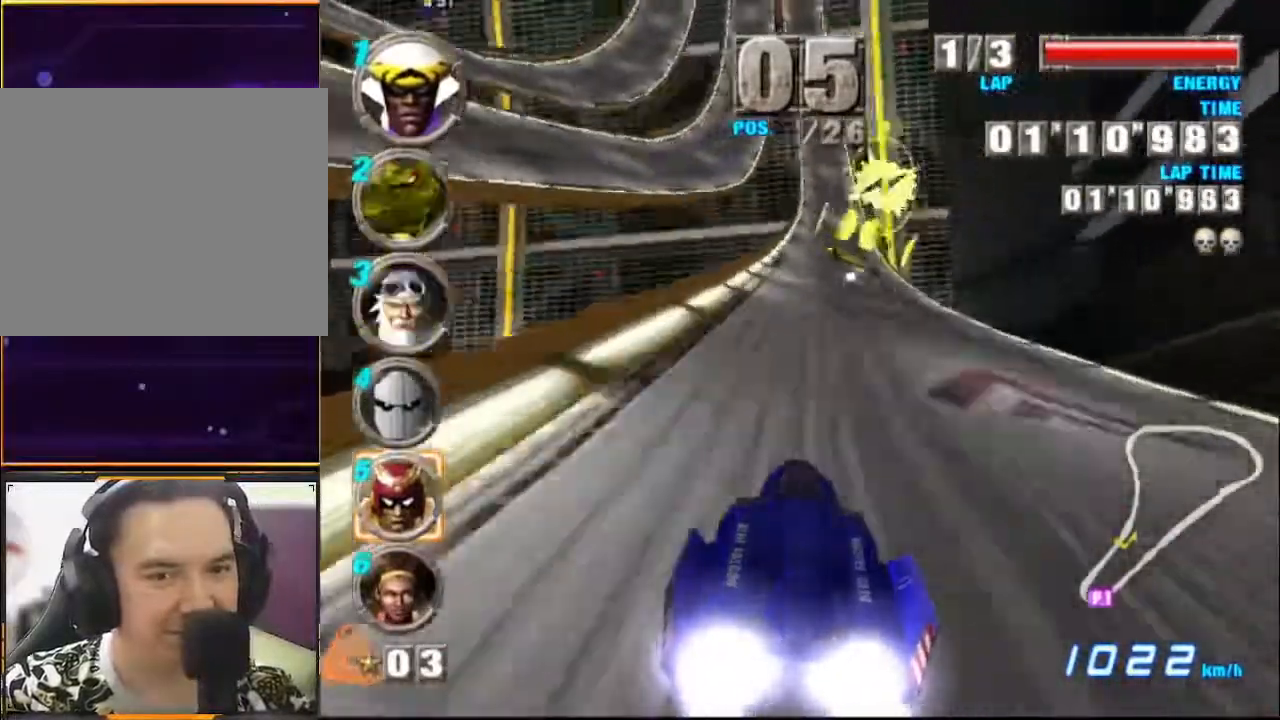
{"buttons": ["A"], "left_stick": "left", "events": [[267, "left_stick", "right"], [400, "left_stick", "center"], [500, "left_stick", "left"]]}
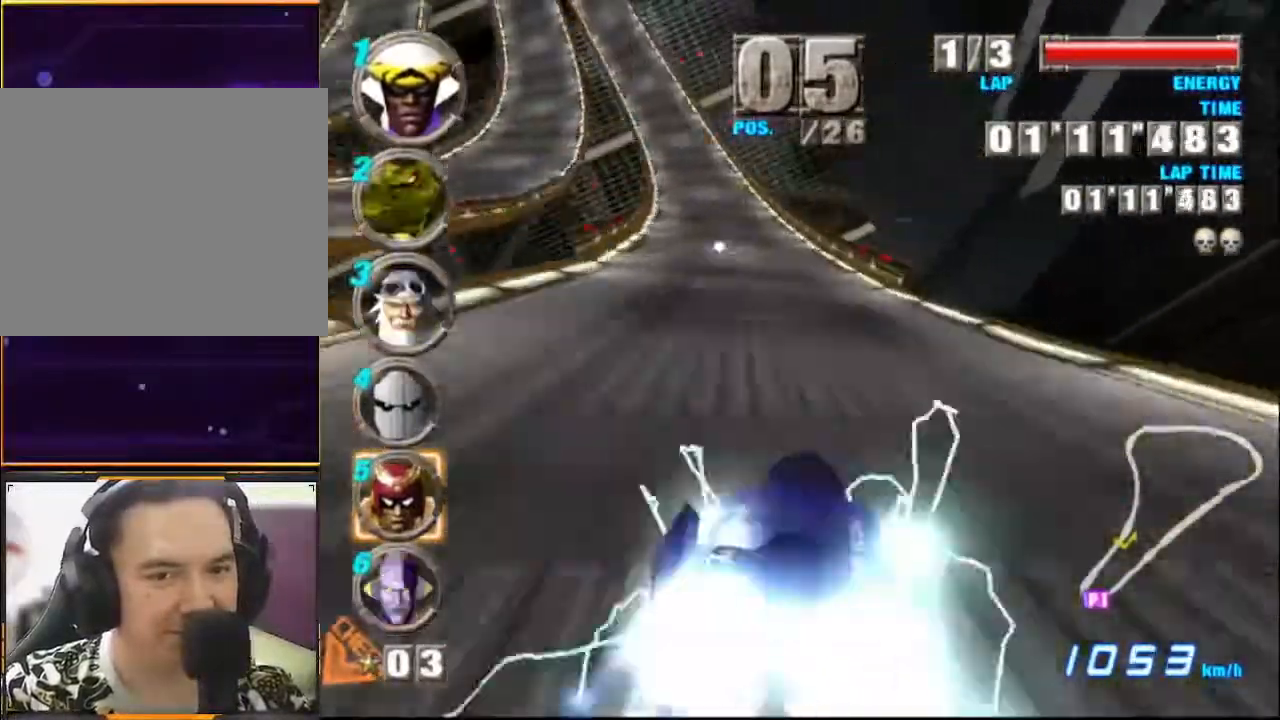
{"buttons": ["A"], "left_stick": "left", "events": []}
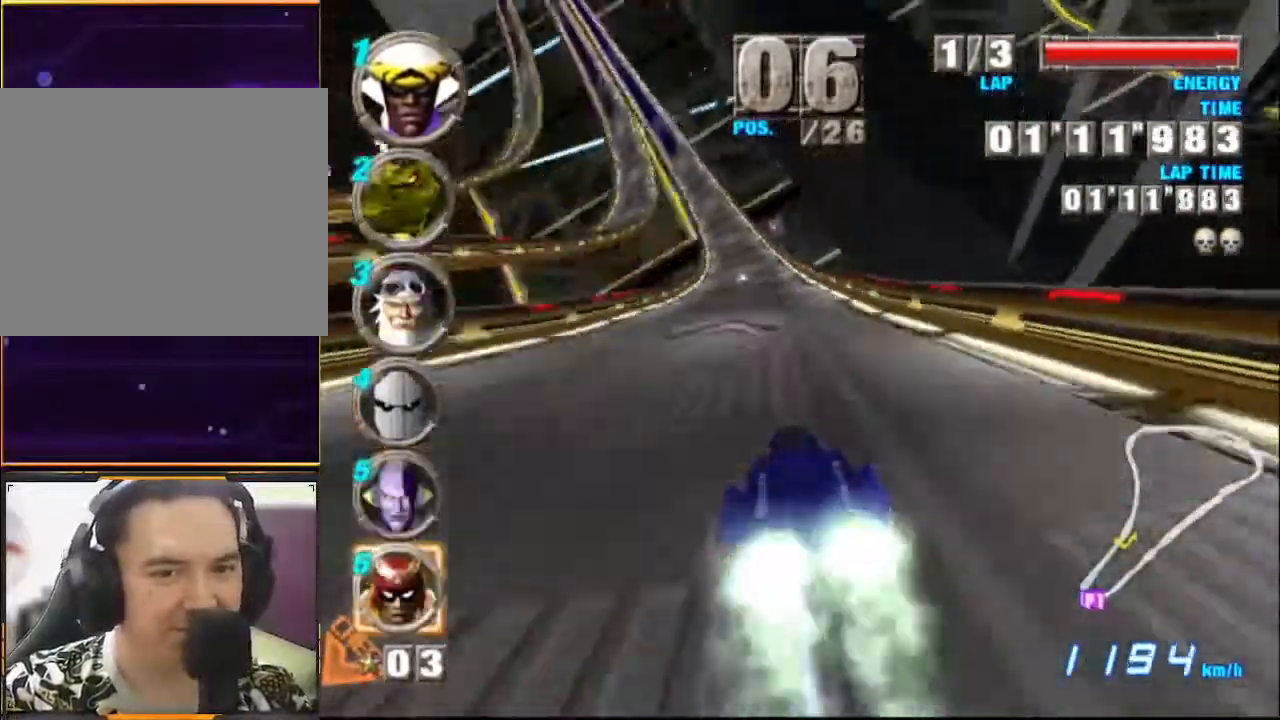
{"buttons": ["A"], "left_stick": "left", "events": []}
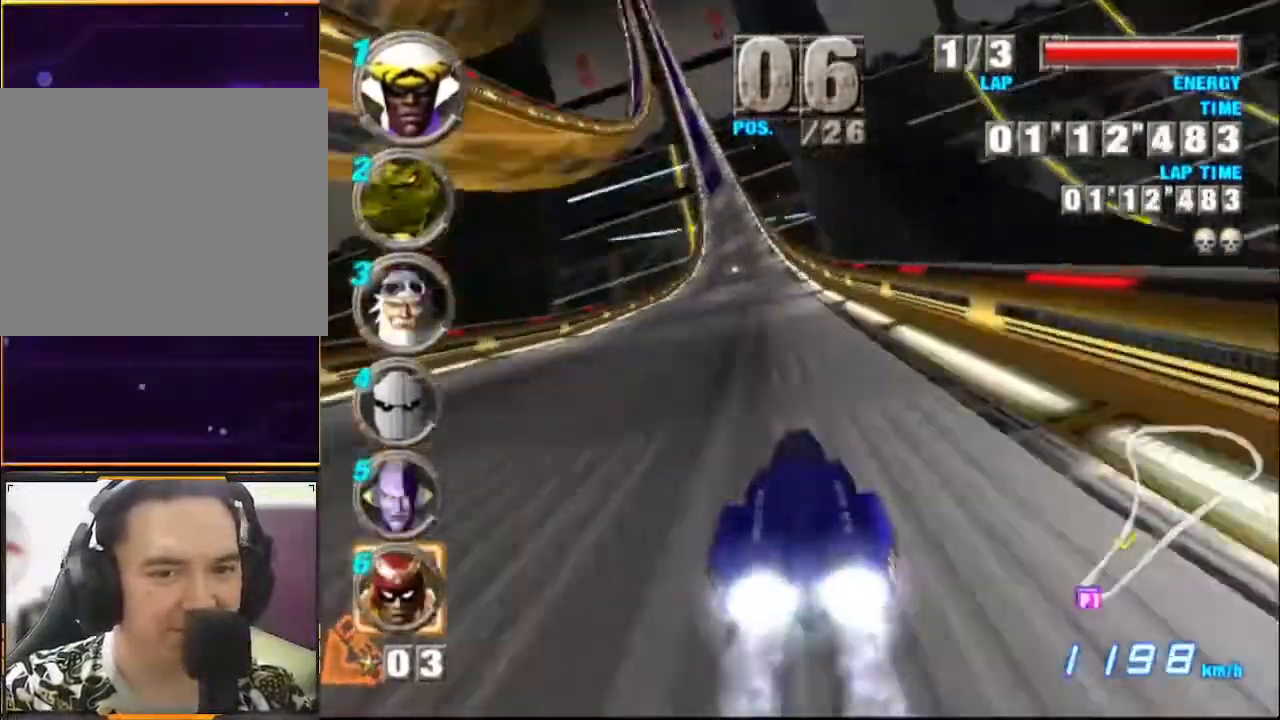
{"buttons": ["A"], "left_stick": "left", "events": []}
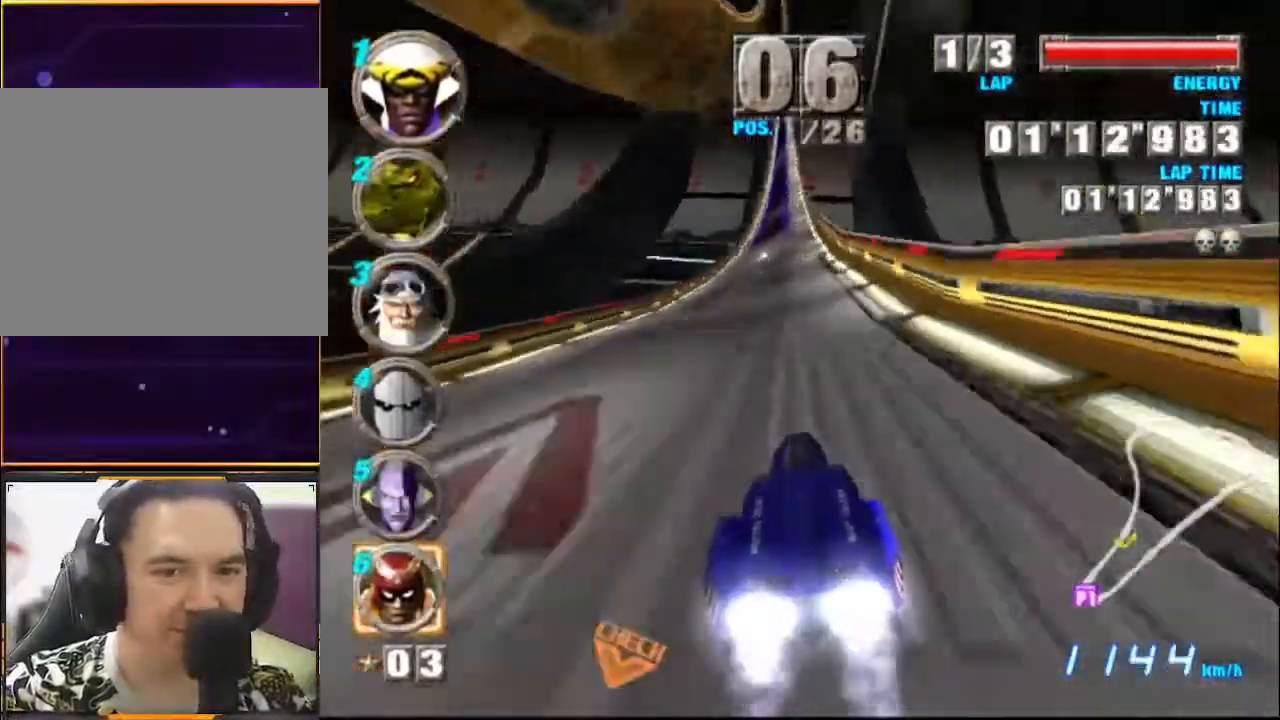
{"buttons": ["A"], "left_stick": "center", "events": [[33, "left_stick", "center"]]}
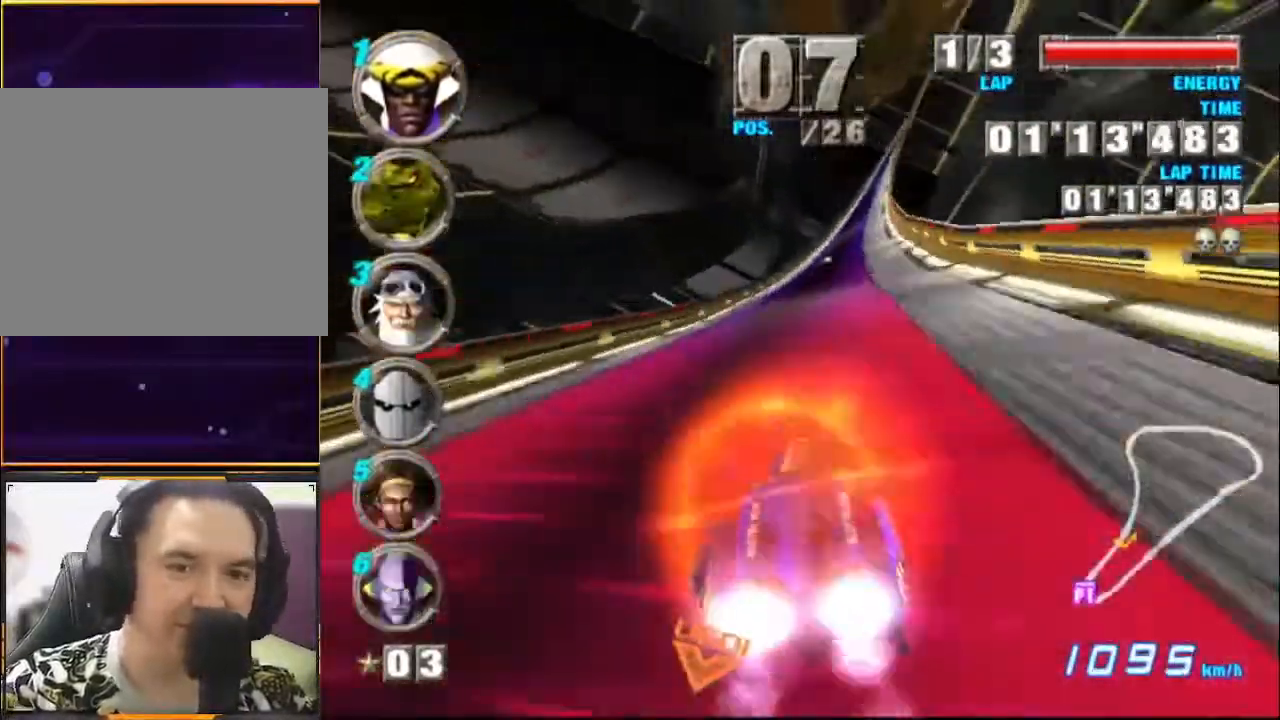
{"buttons": ["A"], "left_stick": "center", "events": [[100, "left_stick", "right"], [200, "left_stick", "center"]]}
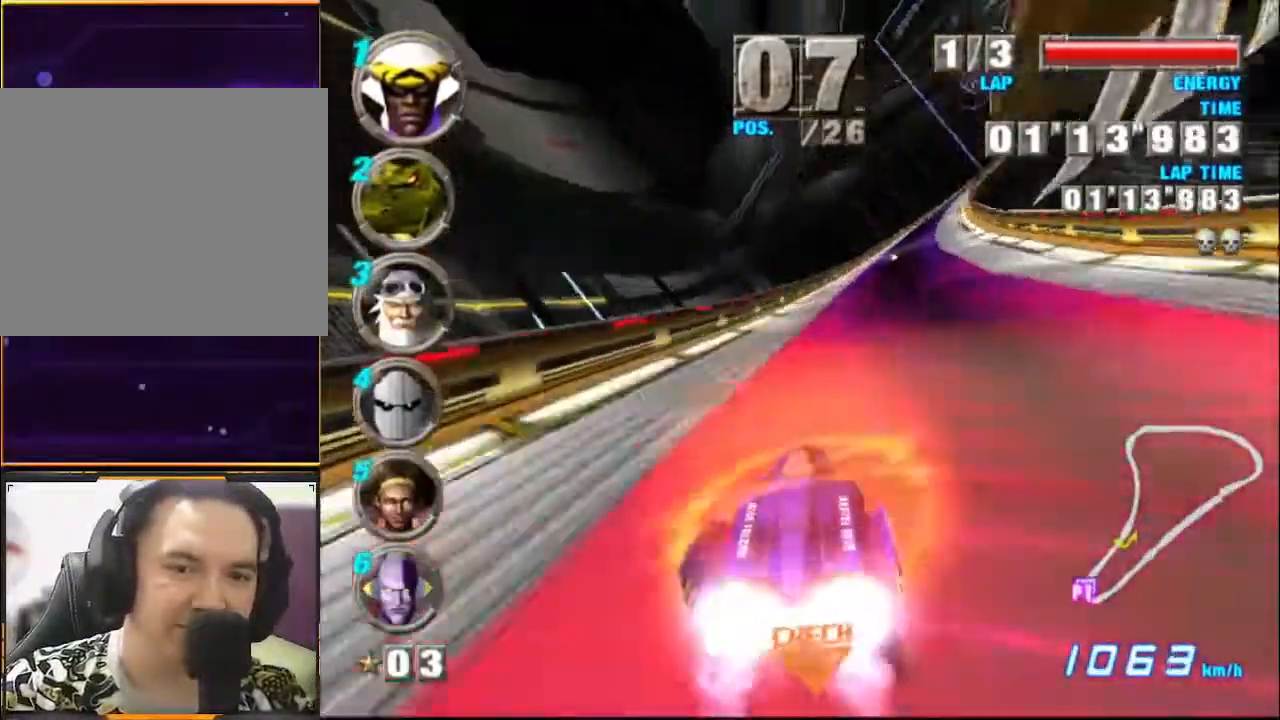
{"buttons": ["A"], "left_stick": "center", "events": [[100, "left_stick", "right"], [500, "left_stick", "center"]]}
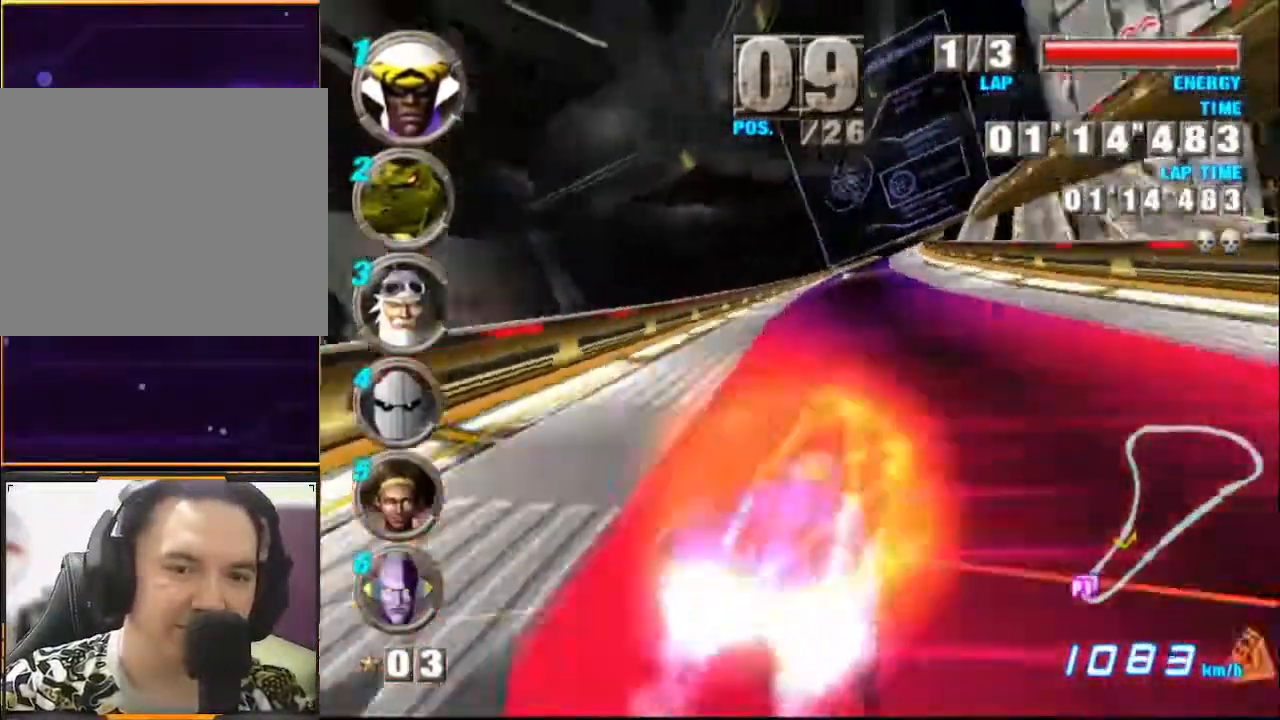
{"buttons": ["A"], "left_stick": "right", "events": [[333, "left_stick", "right"]]}
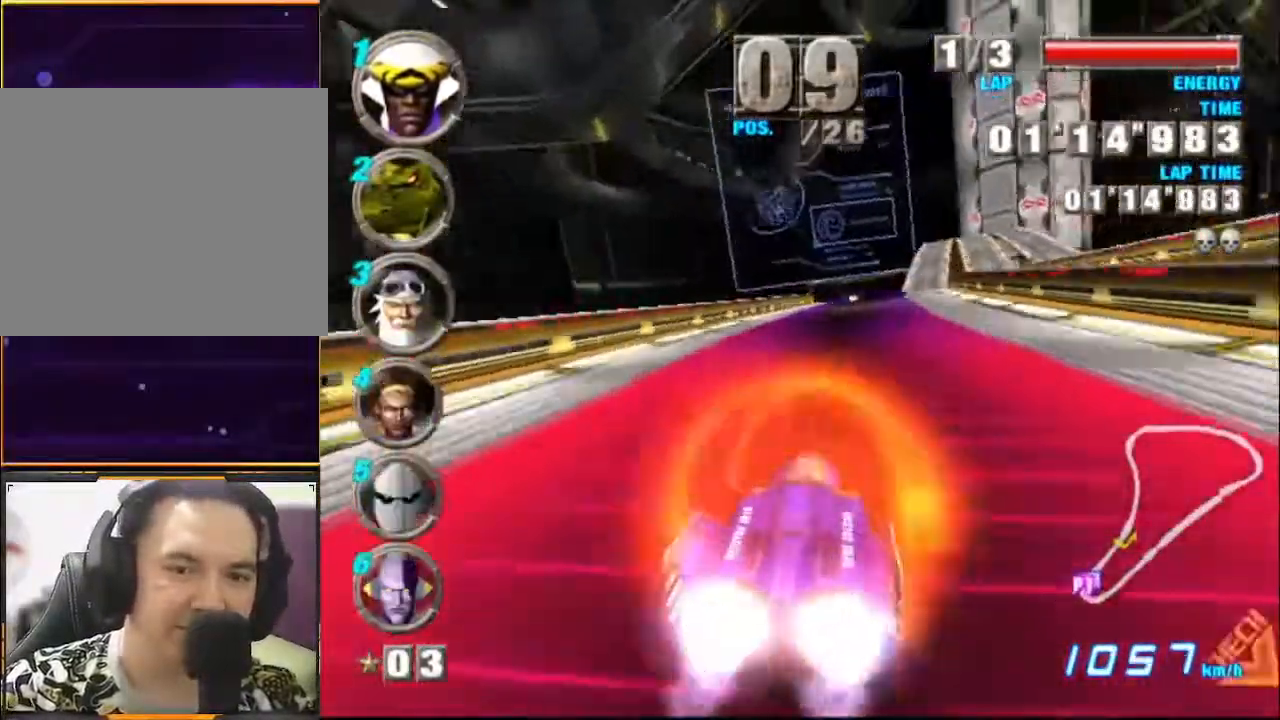
{"buttons": ["A"], "left_stick": "right", "events": []}
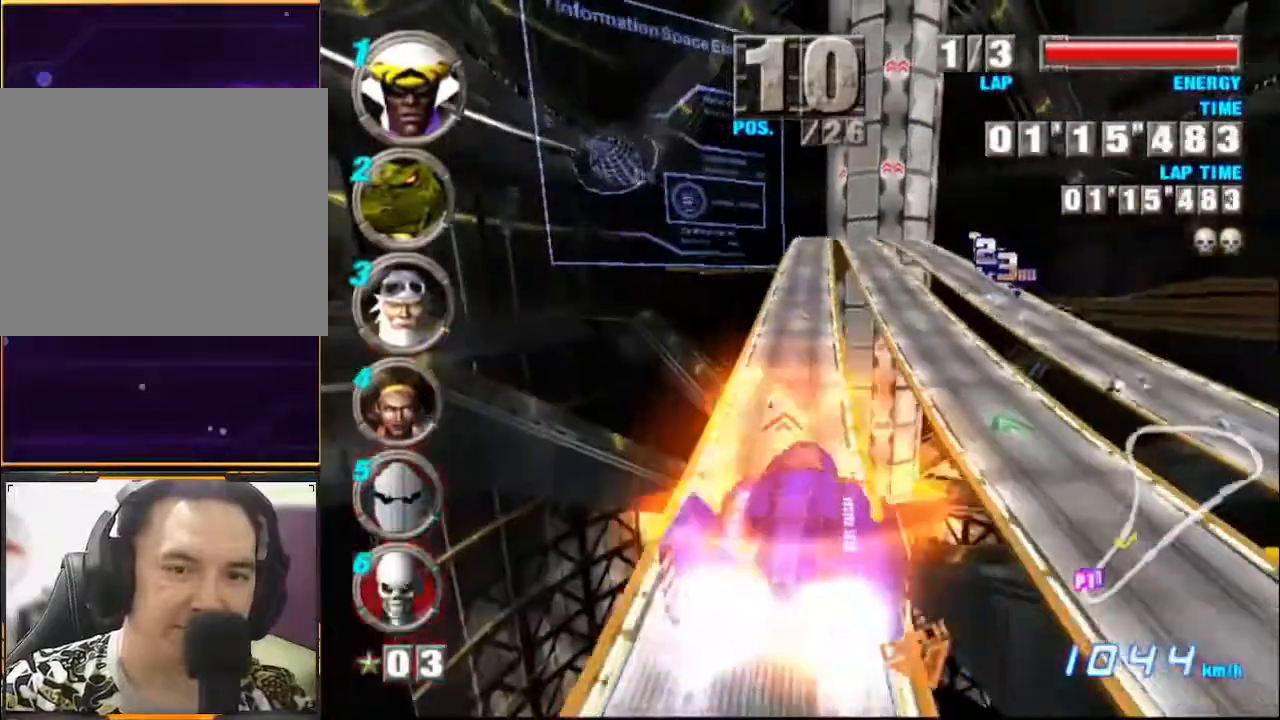
{"buttons": ["A"], "left_stick": "right", "events": []}
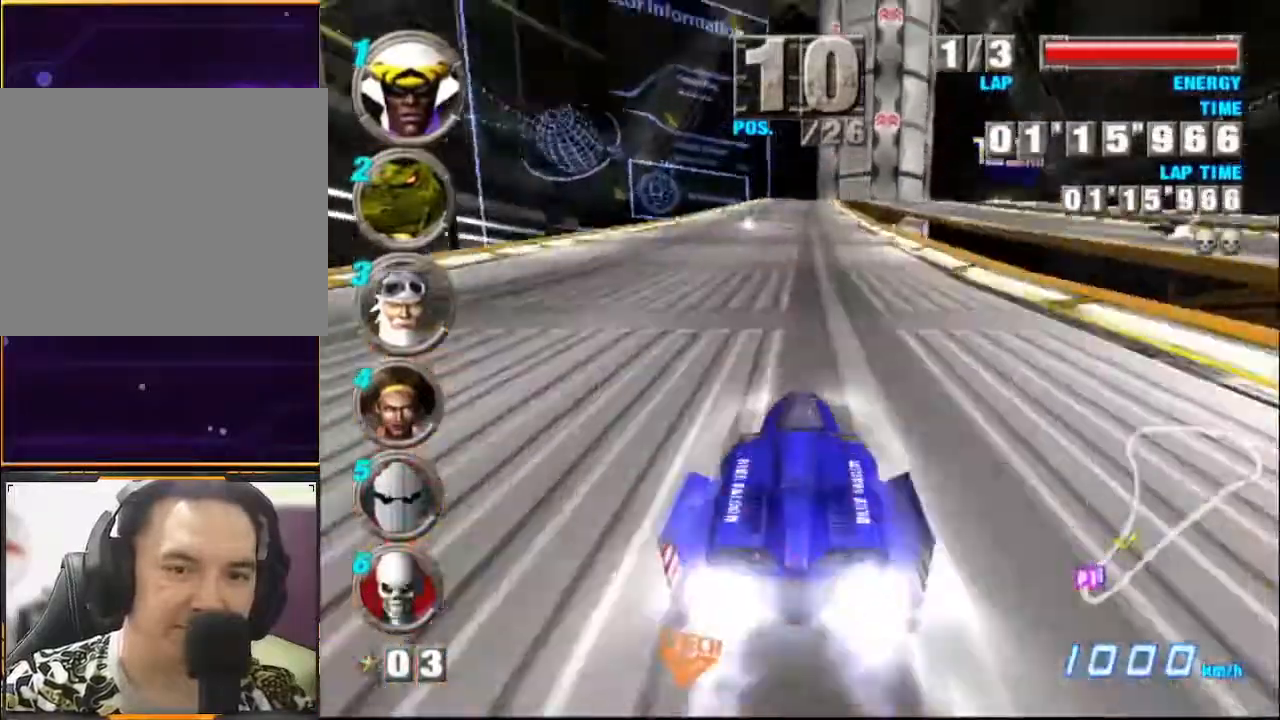
{"buttons": ["A"], "left_stick": "center", "events": [[400, "left_stick", "center"]]}
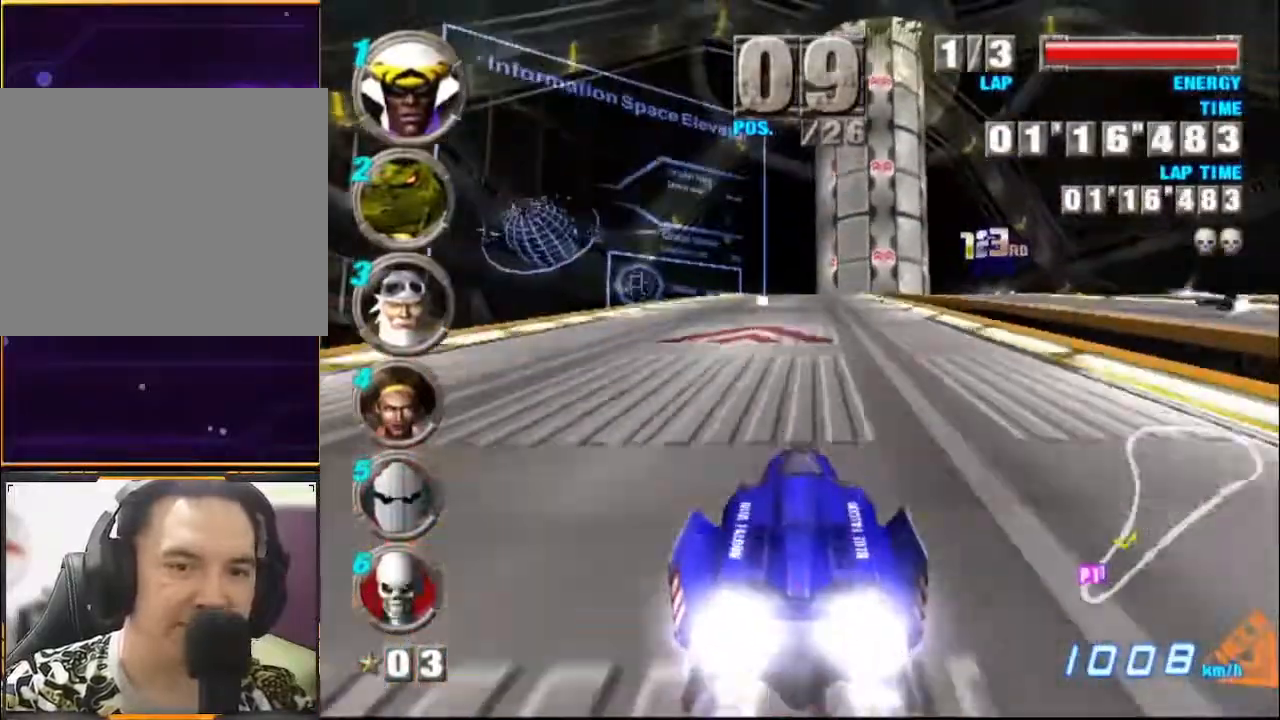
{"buttons": ["A"], "left_stick": "center", "events": []}
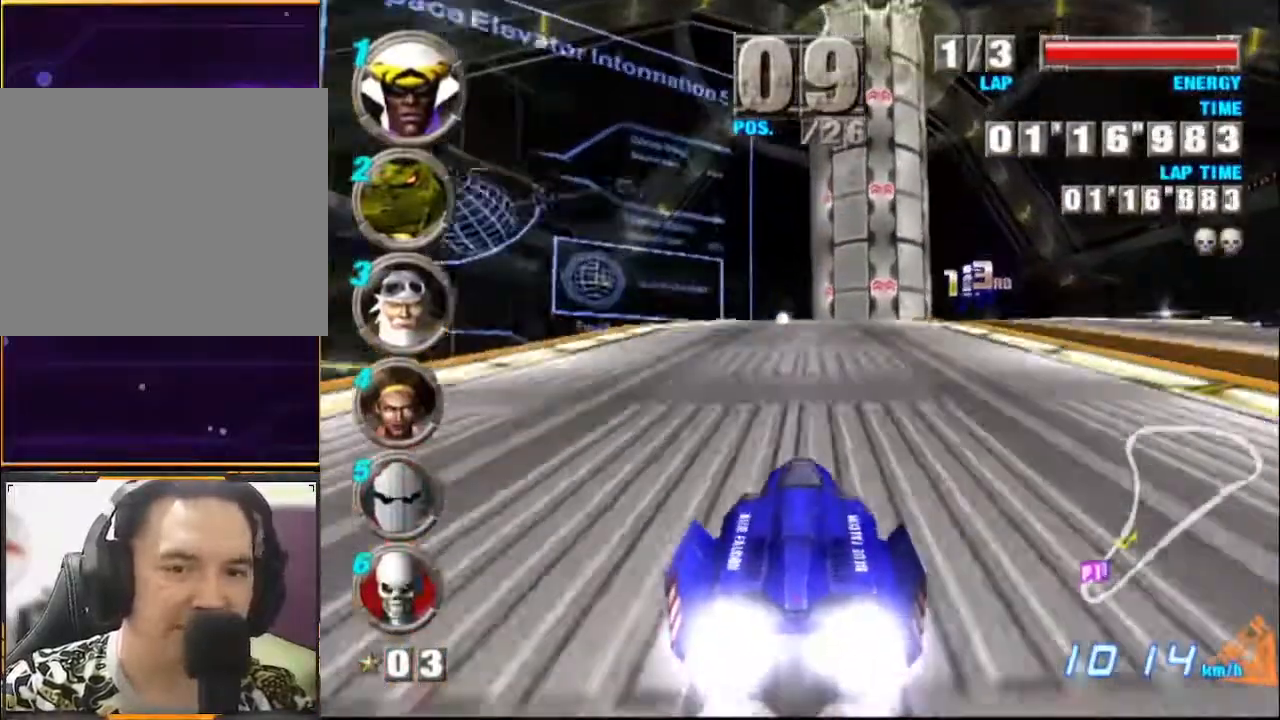
{"buttons": ["A"], "left_stick": "center", "events": [[200, "left_stick", "right"], [333, "left_stick", "center"]]}
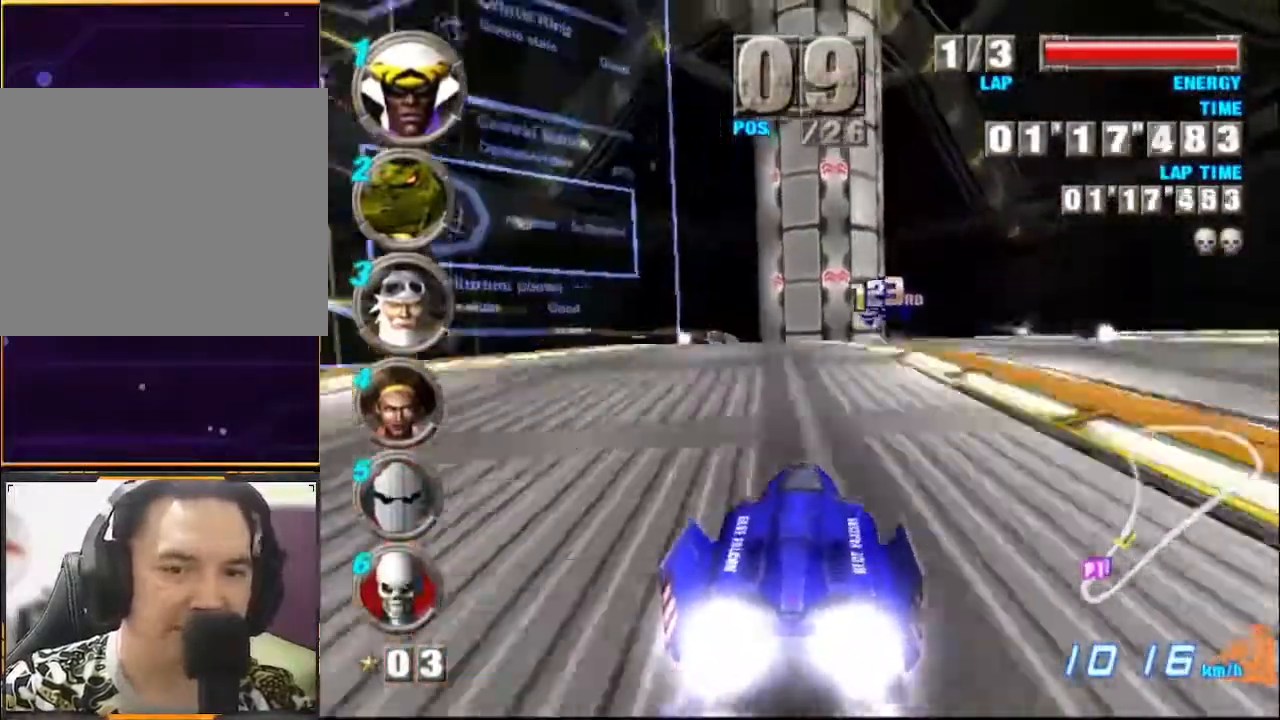
{"buttons": ["A"], "left_stick": "center", "events": [[233, "left_stick", "left"], [400, "left_stick", "center"]]}
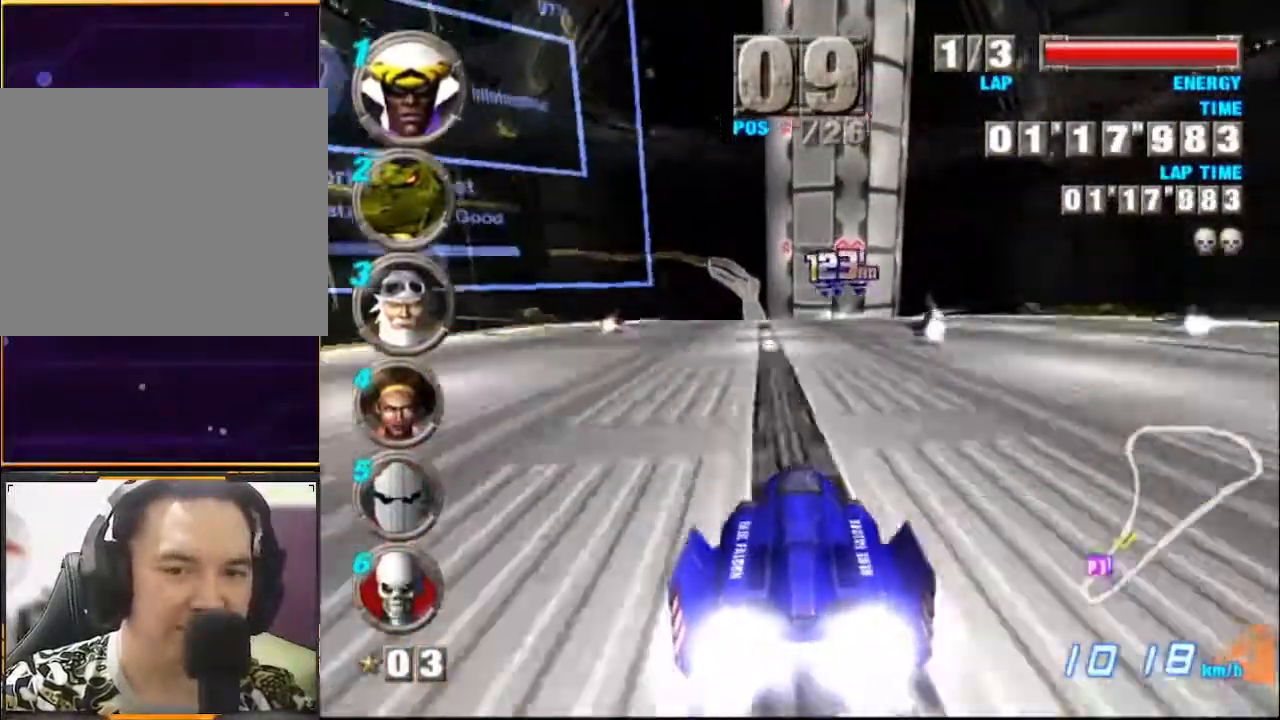
{"buttons": ["A"], "left_stick": "center", "events": [[300, "left_stick", "left"], [500, "left_stick", "center"]]}
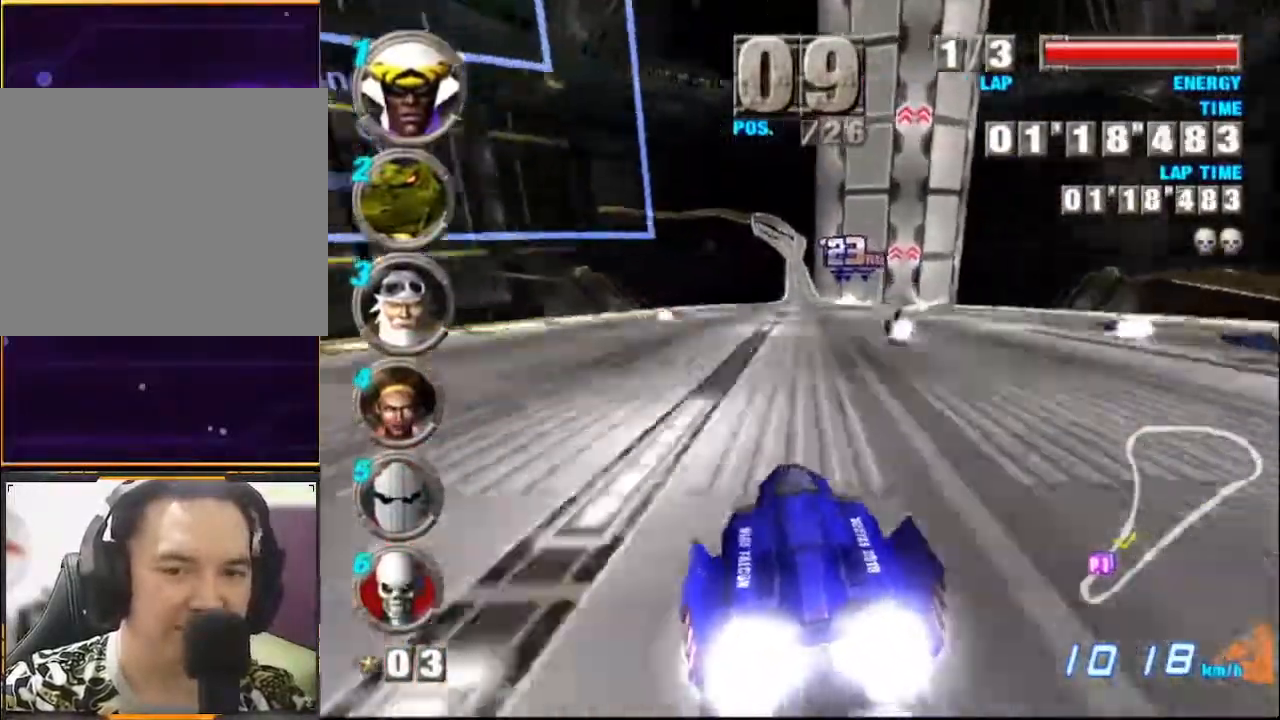
{"buttons": ["A"], "left_stick": "center", "events": []}
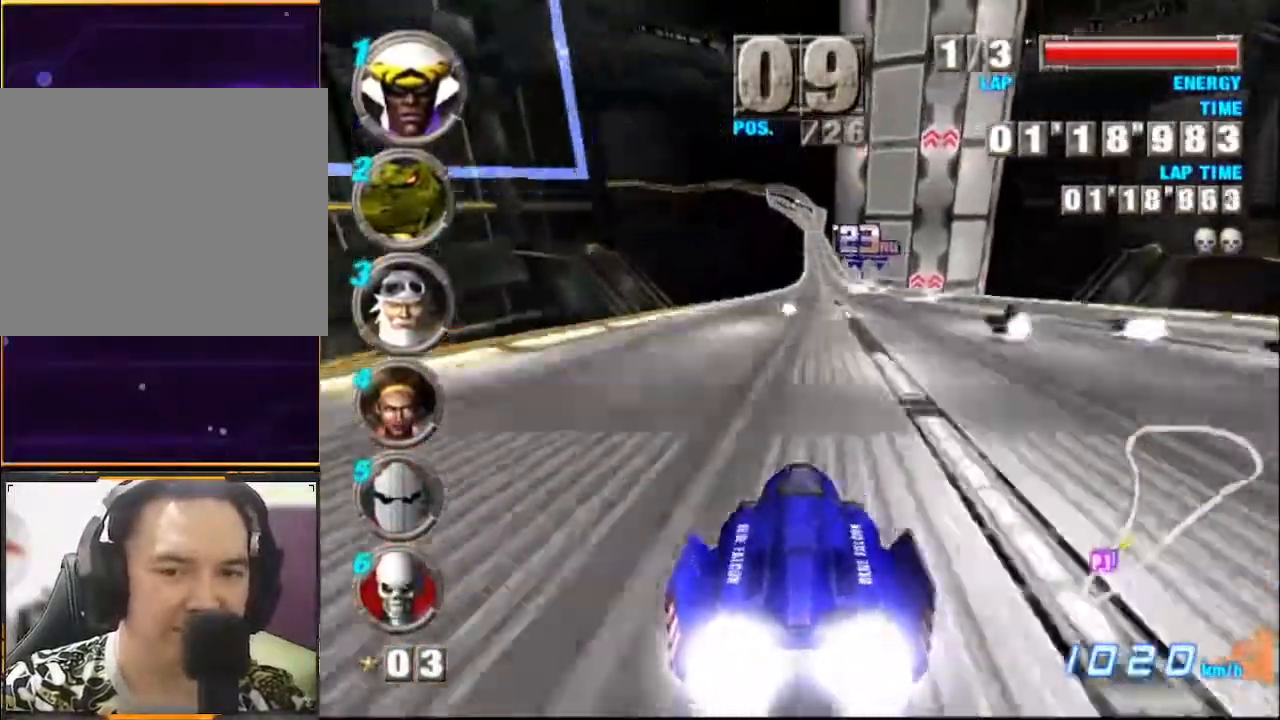
{"buttons": ["A"], "left_stick": "up-left", "events": [[33, "left_stick", "right"], [167, "left_stick", "center"], [400, "left_stick", "up-left"]]}
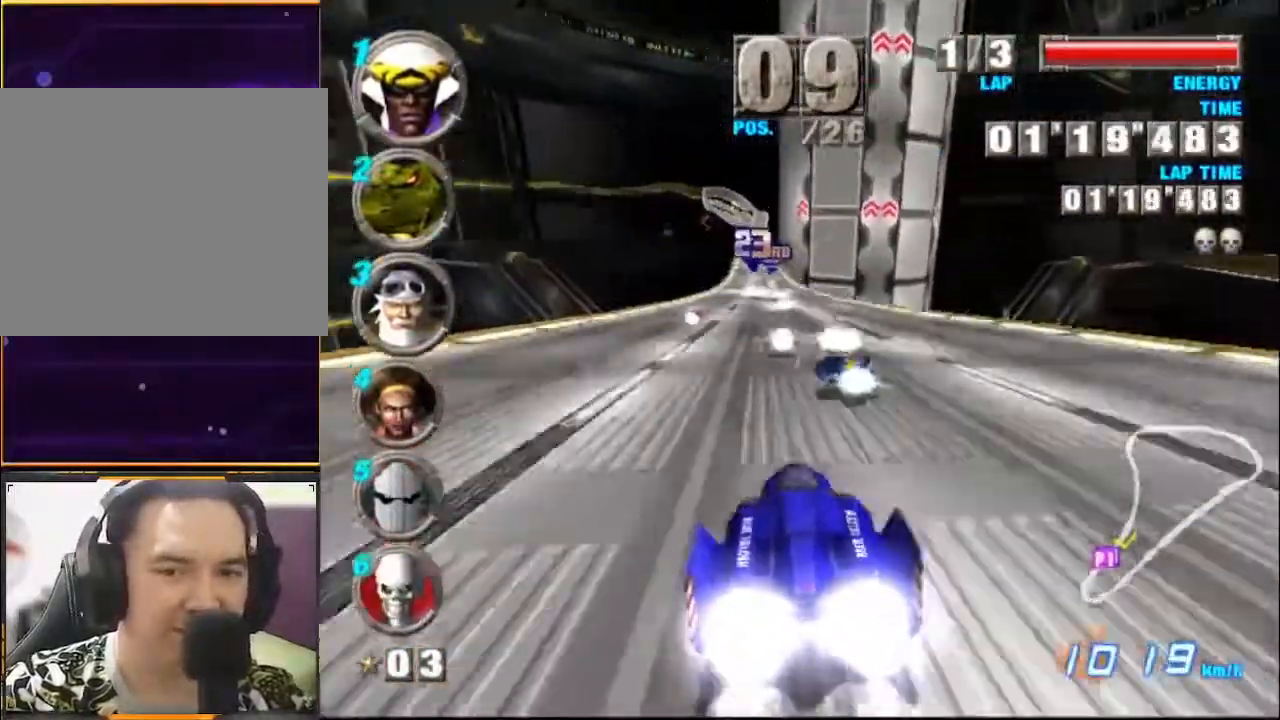
{"buttons": ["A"], "left_stick": "center", "events": [[67, "left_stick", "center"]]}
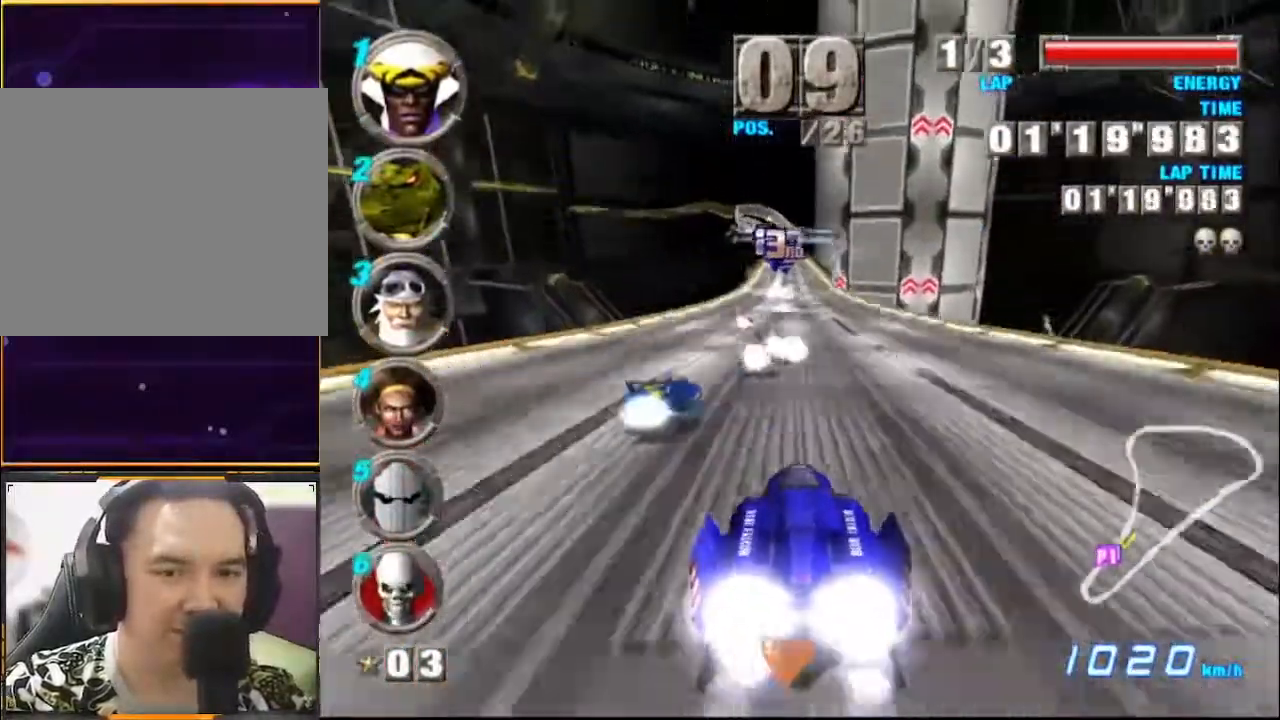
{"buttons": ["A"], "left_stick": "center", "events": [[167, "left_stick", "left"], [333, "left_stick", "center"]]}
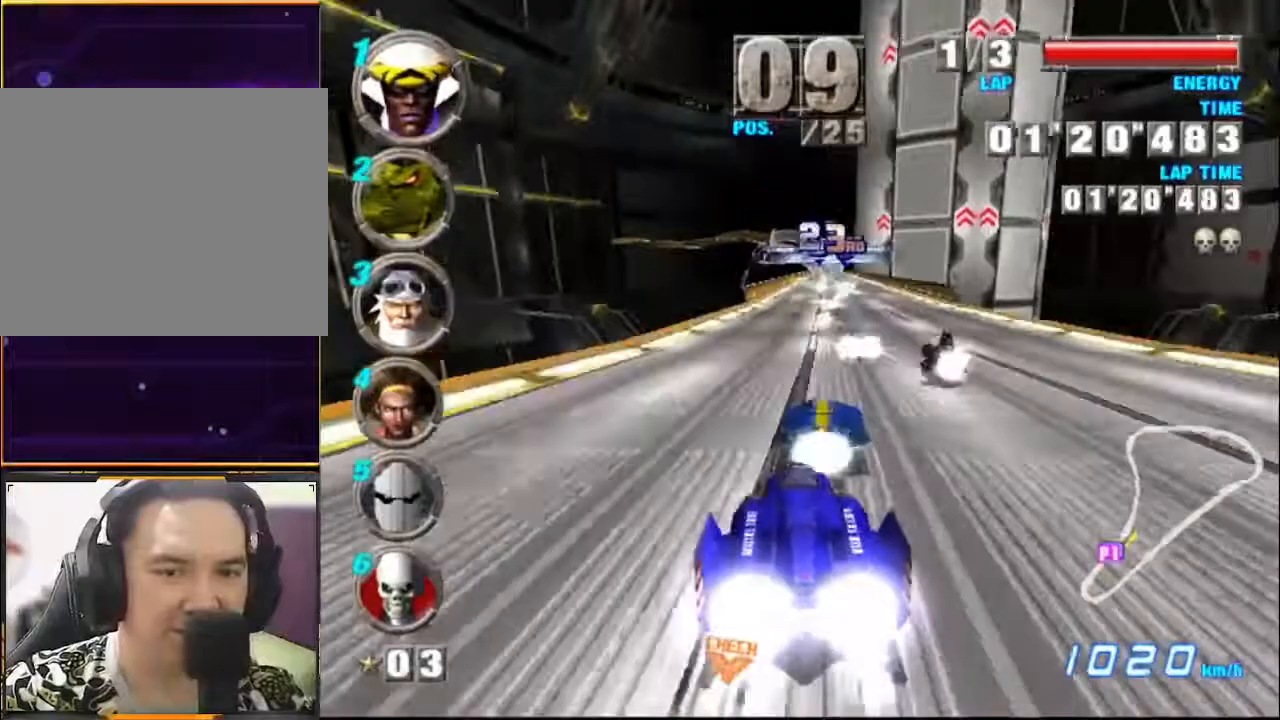
{"buttons": ["A"], "left_stick": "center", "events": []}
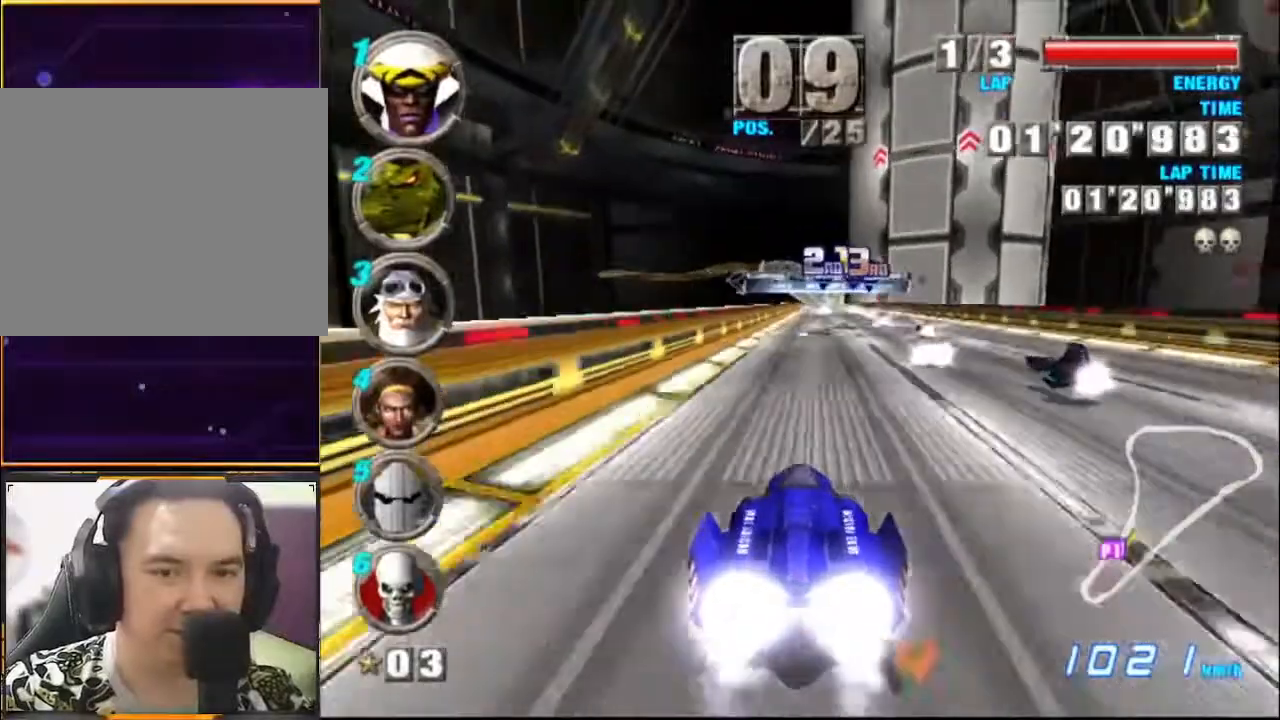
{"buttons": ["A"], "left_stick": "left", "events": [[100, "left_stick", "right"], [167, "B", "down"], [267, "A", "up"], [267, "B", "up"], [267, "left_stick", "center"], [367, "A", "down"], [367, "left_stick", "left"]]}
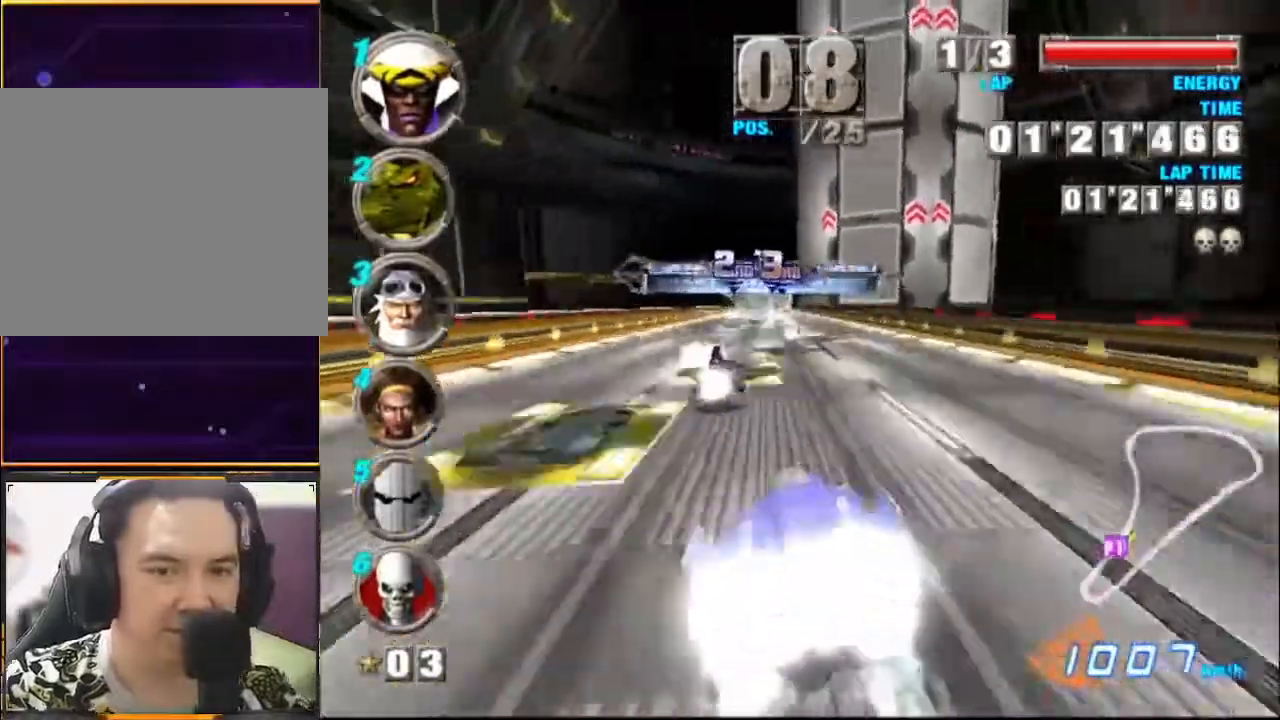
{"buttons": ["A"], "left_stick": "center", "events": [[100, "left_stick", "center"], [233, "left_stick", "right"], [400, "left_stick", "center"]]}
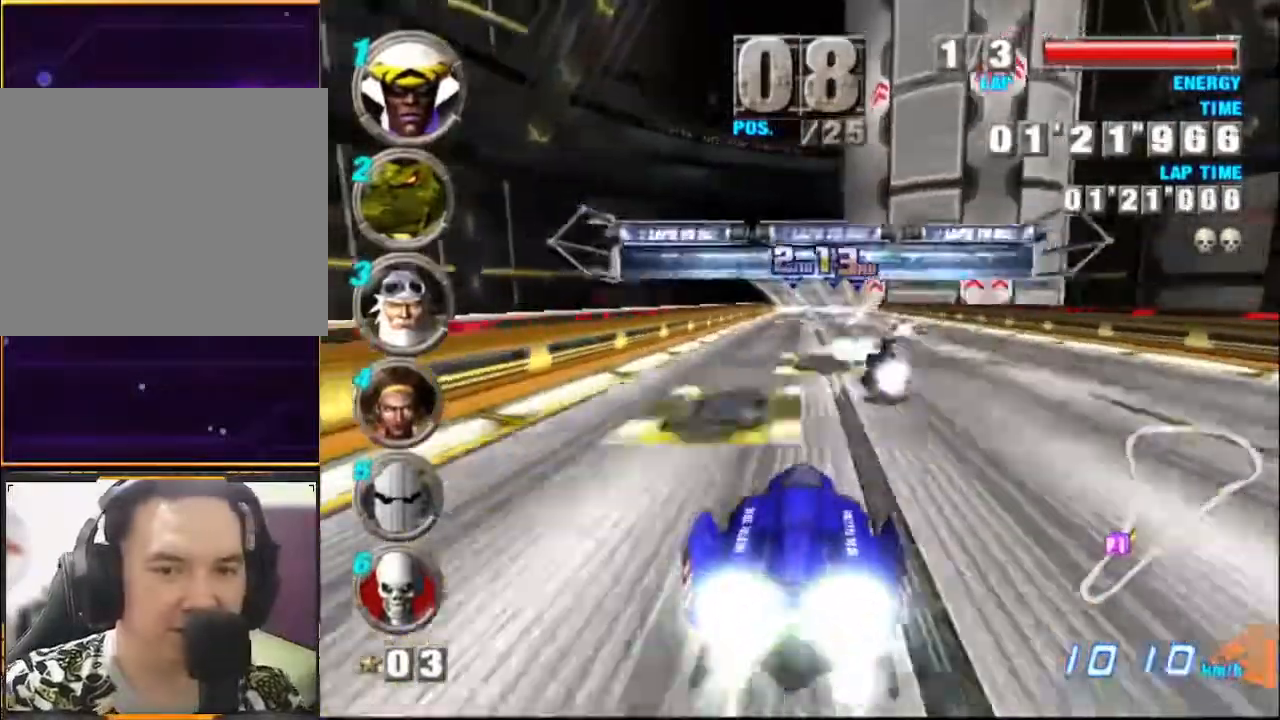
{"buttons": ["A"], "left_stick": "center", "events": []}
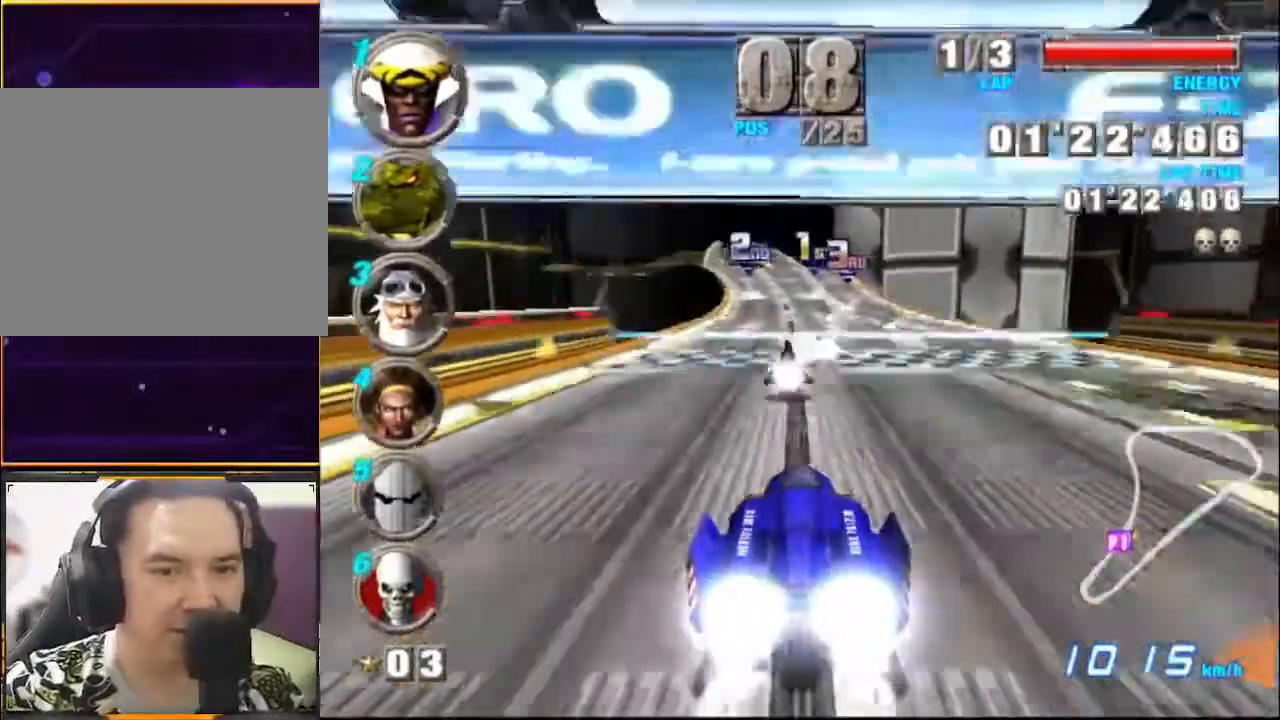
{"buttons": ["A"], "left_stick": "up-left", "events": [[467, "left_stick", "up-left"]]}
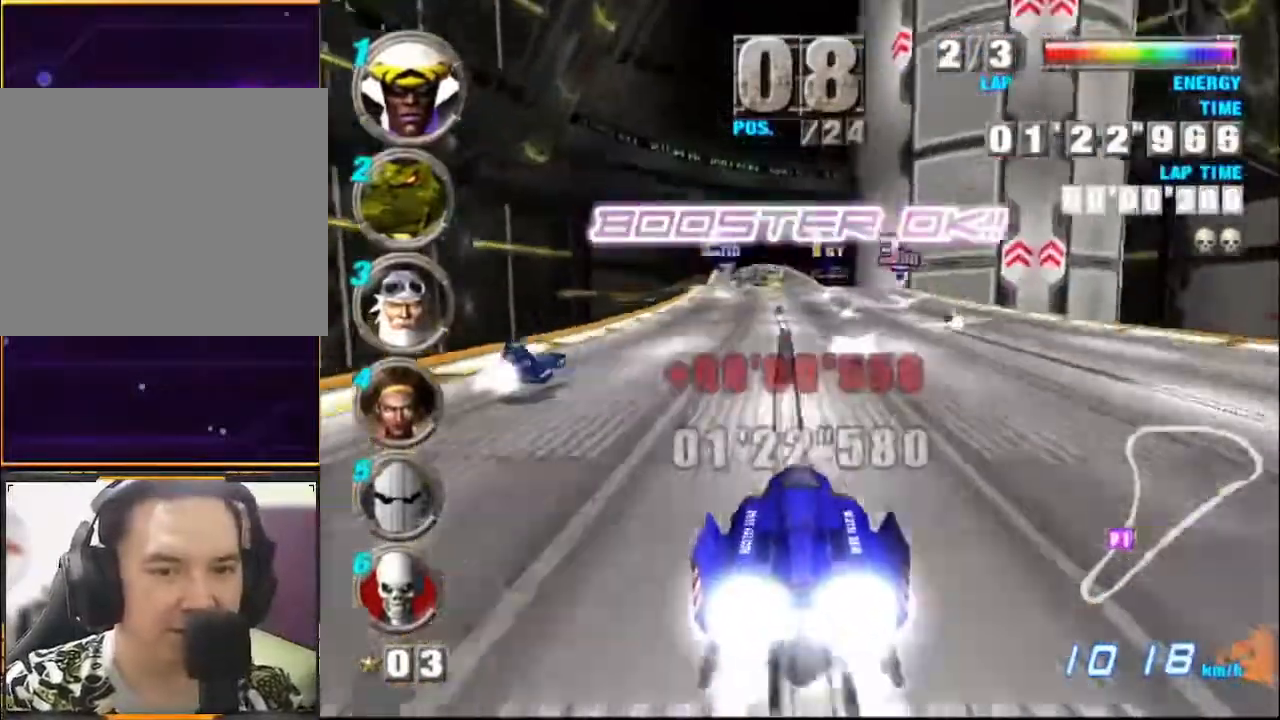
{"buttons": ["A"], "left_stick": "center", "events": [[67, "left_stick", "center"]]}
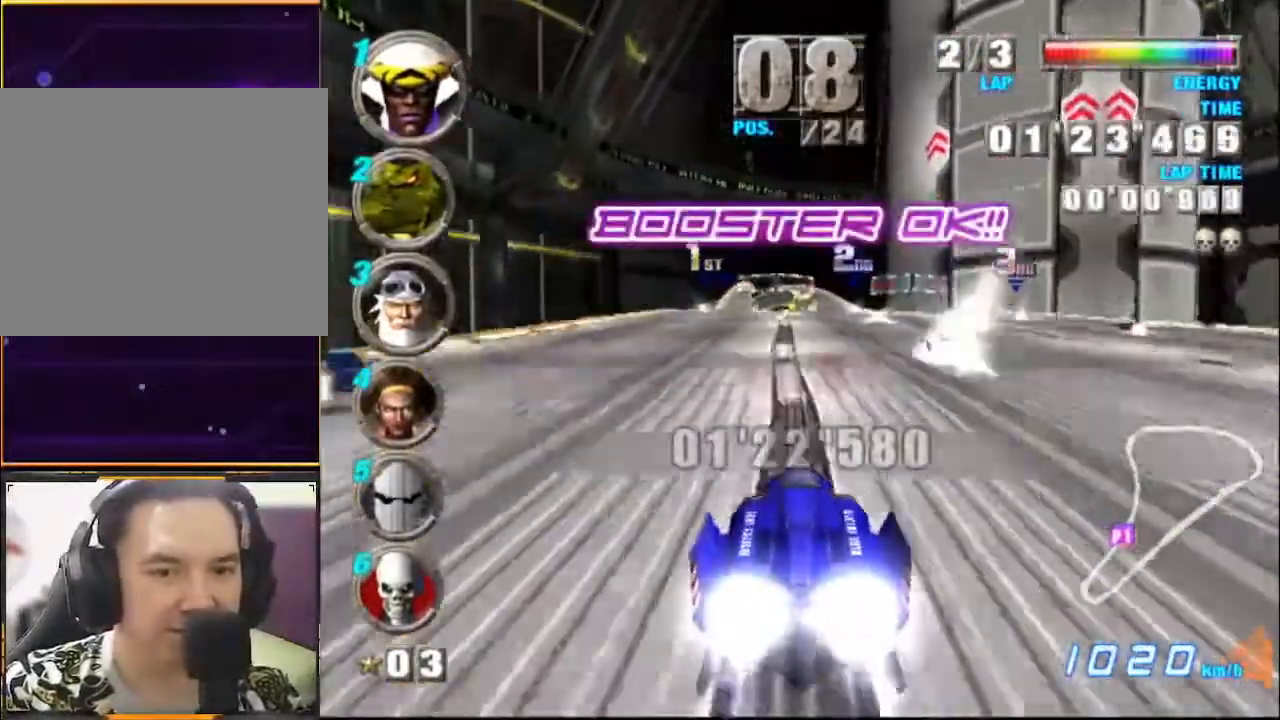
{"buttons": ["A"], "left_stick": "center", "events": []}
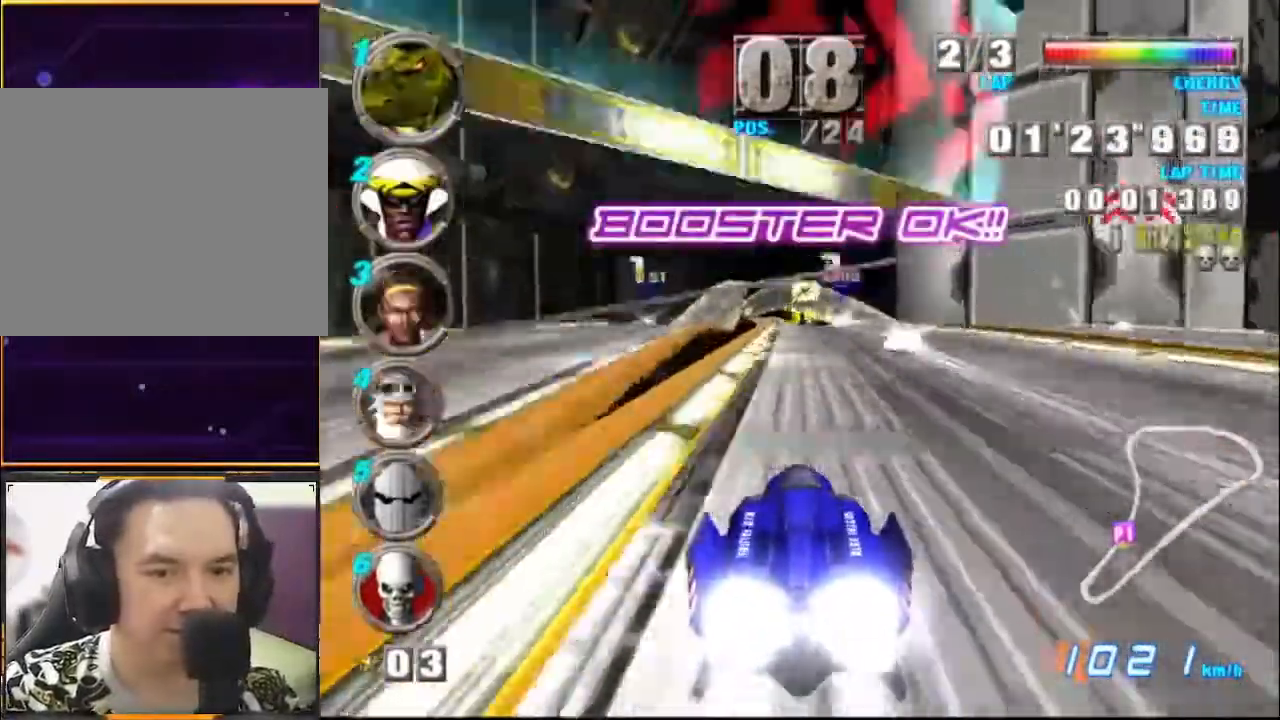
{"buttons": ["A"], "left_stick": "center", "events": []}
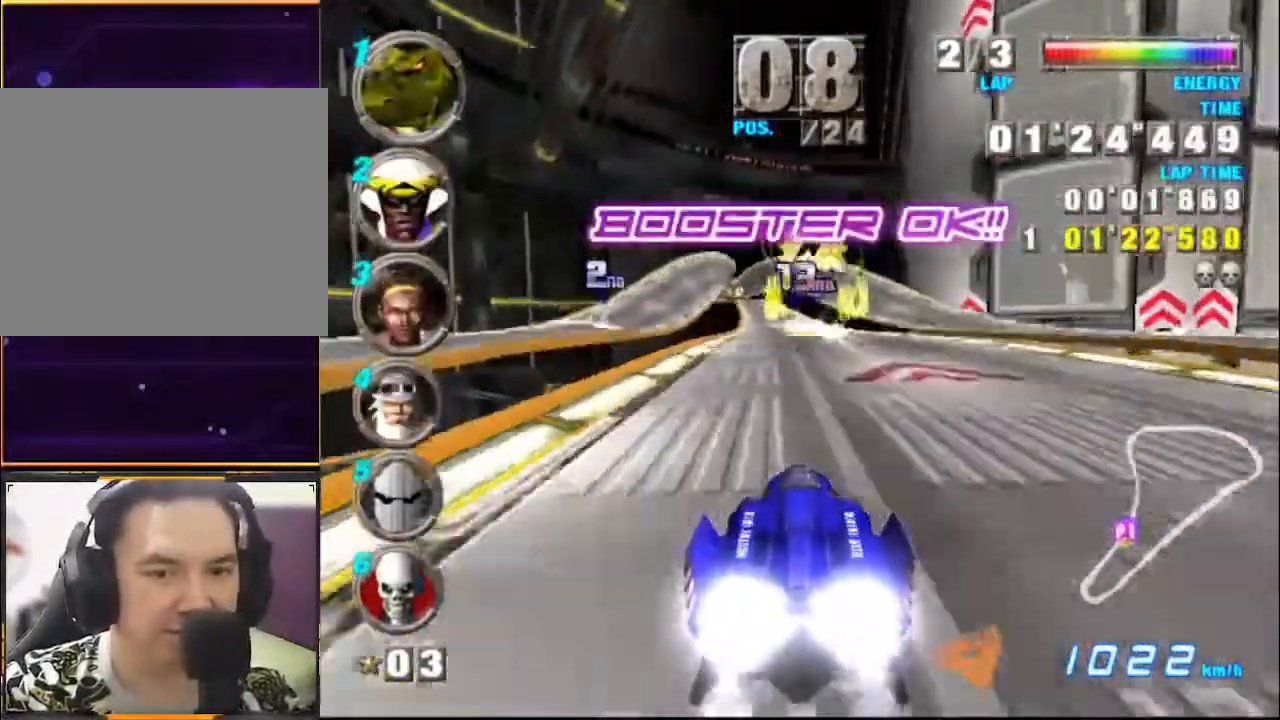
{"buttons": ["A"], "left_stick": "left", "events": [[400, "left_stick", "left"]]}